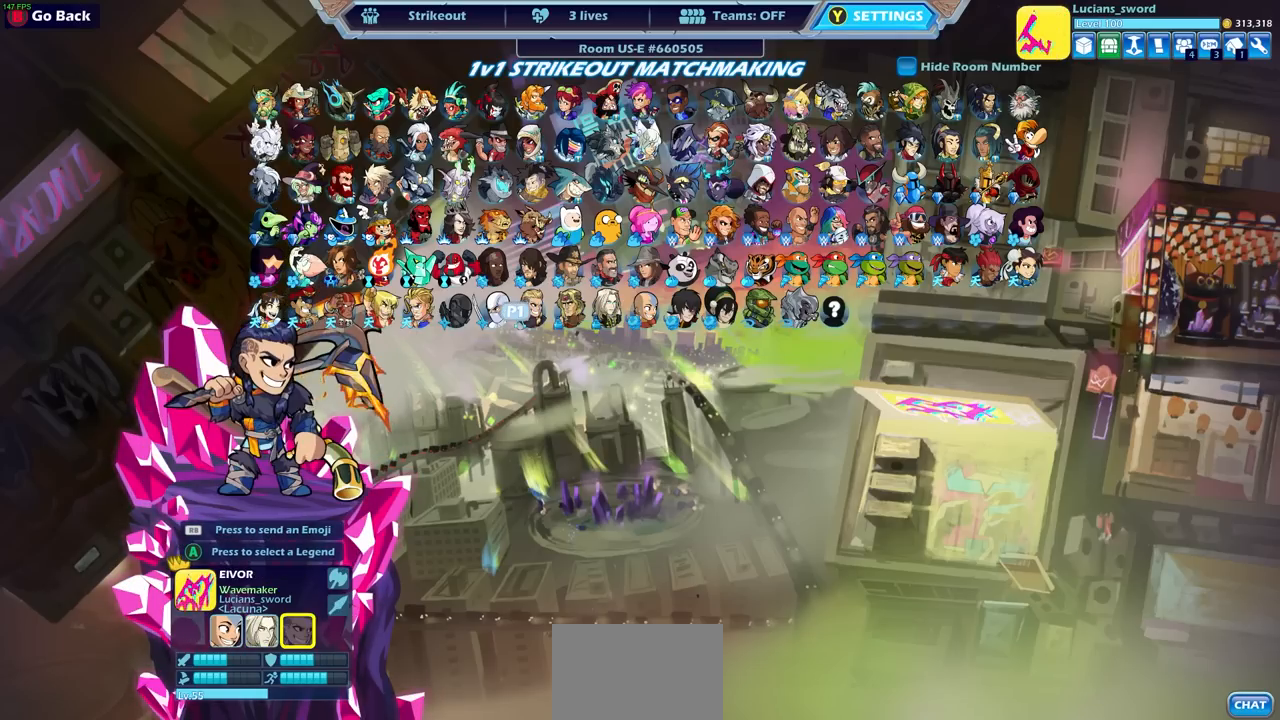
Gameplay with a controller (PlayStation layout); each line is a JSON object with the inputs held at the frame after it. "events" lists button and stick changes between this image and that frame as [ms after this image, input, new state], when the widget could be followed in between.
{"buttons": [], "left_stick": "center", "right_stick": "center", "events": [[33, "DPAD_LEFT", "down"], [117, "DPAD_LEFT", "up"], [250, "DPAD_LEFT", "down"], [350, "DPAD_LEFT", "up"]]}
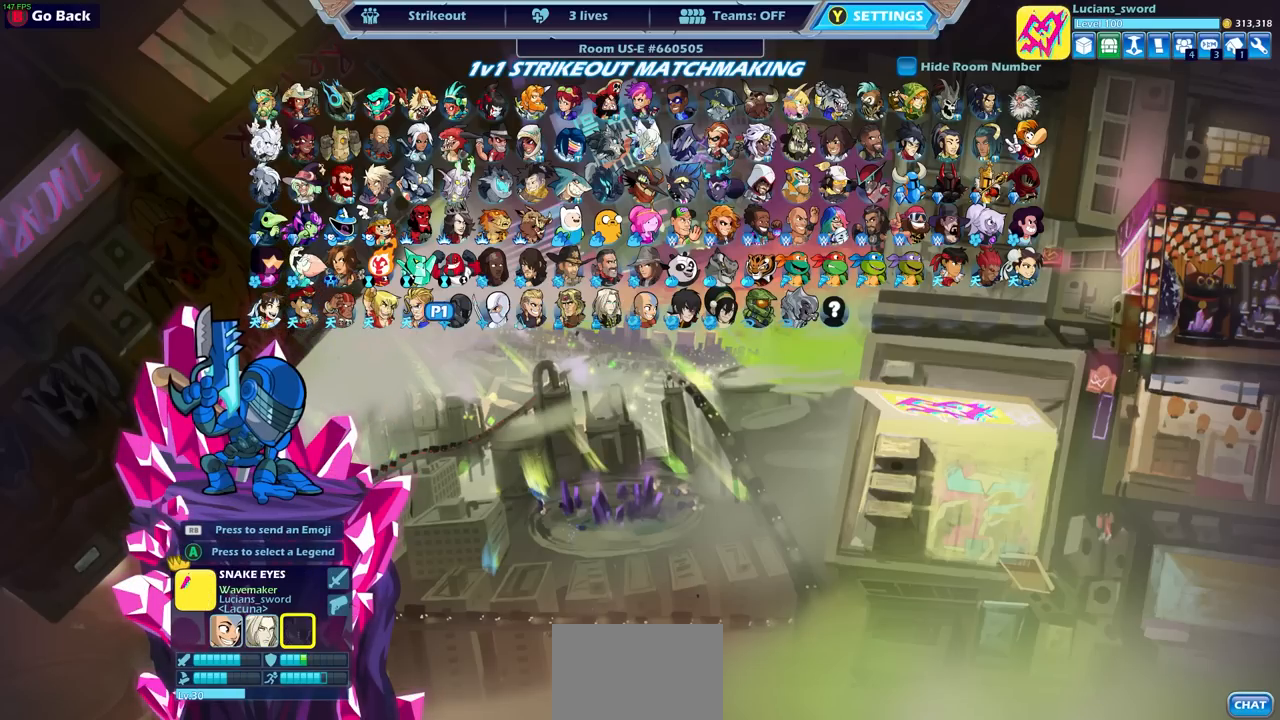
{"buttons": [], "left_stick": "center", "right_stick": "center", "events": [[83, "CROSS", "down"], [217, "CROSS", "up"]]}
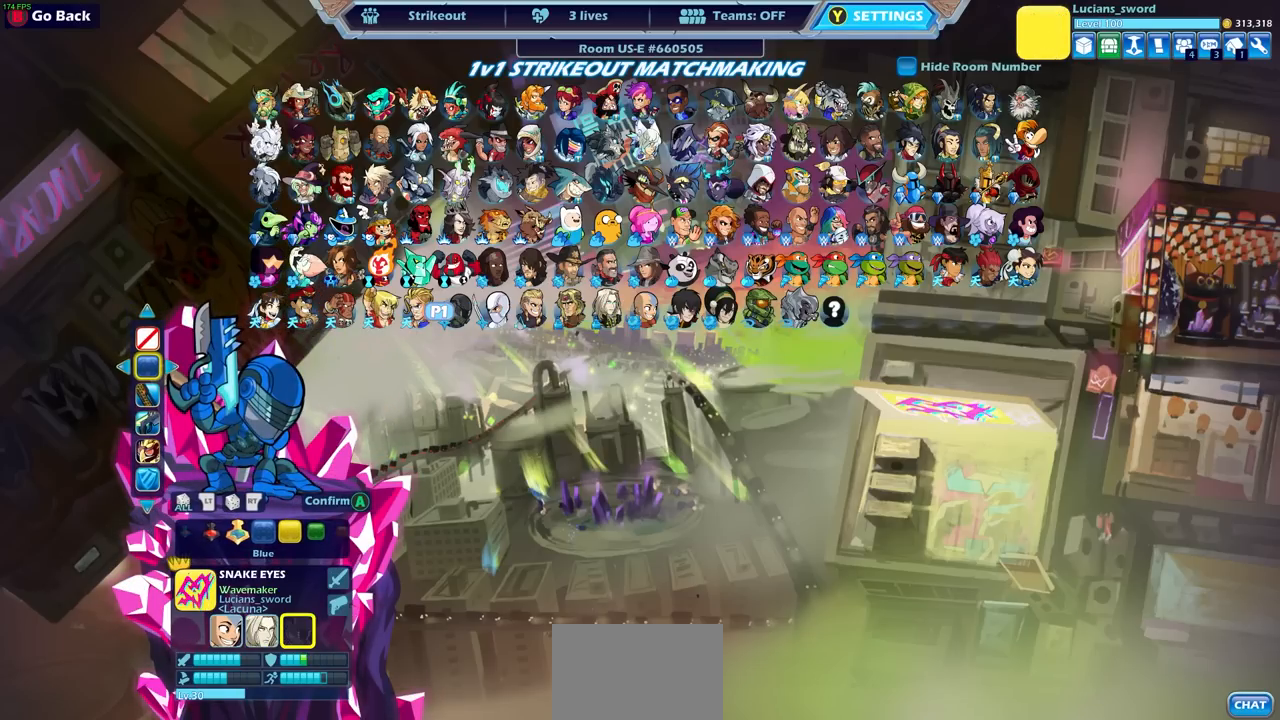
{"buttons": [], "left_stick": "center", "right_stick": "center", "events": []}
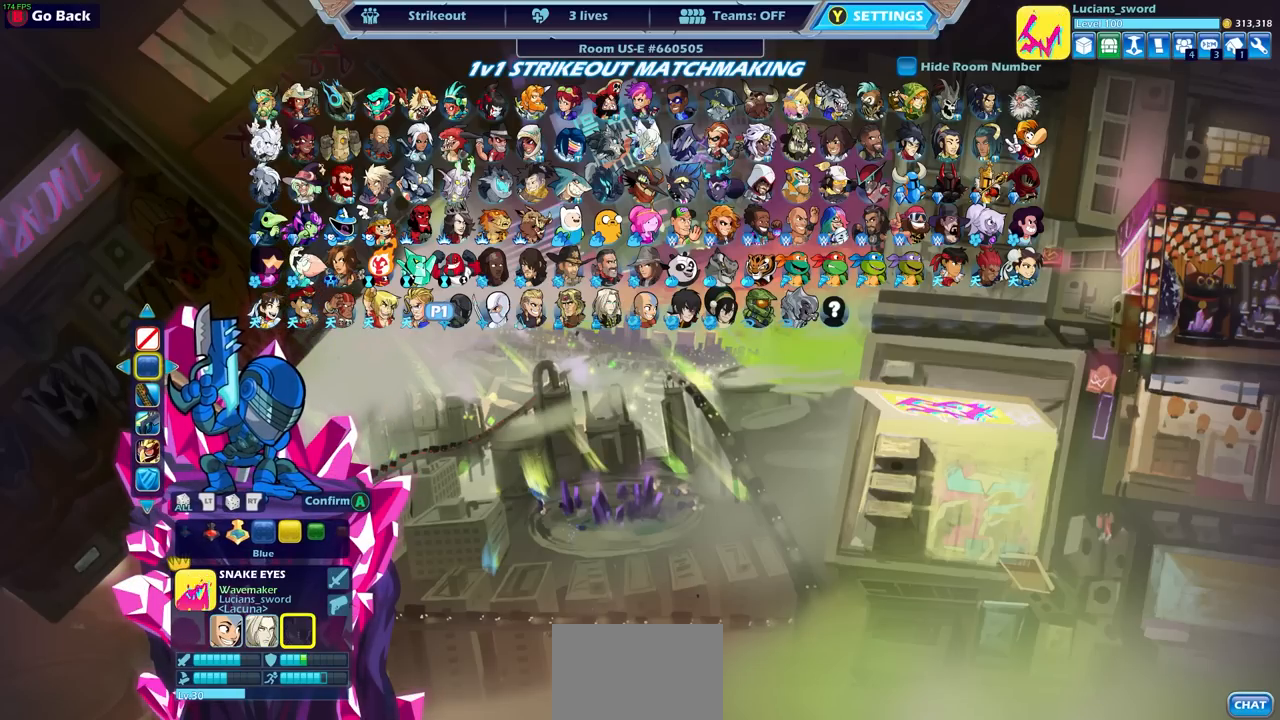
{"buttons": [], "left_stick": "center", "right_stick": "center", "events": []}
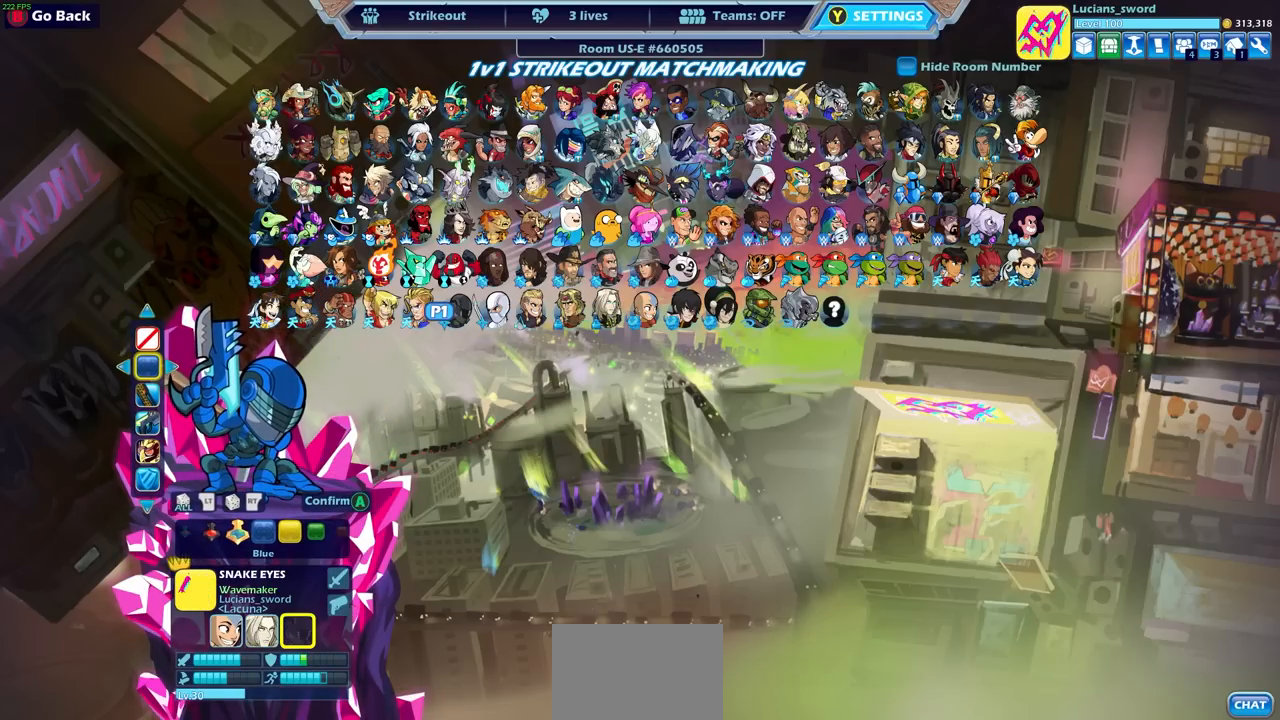
{"buttons": [], "left_stick": "center", "right_stick": "center", "events": []}
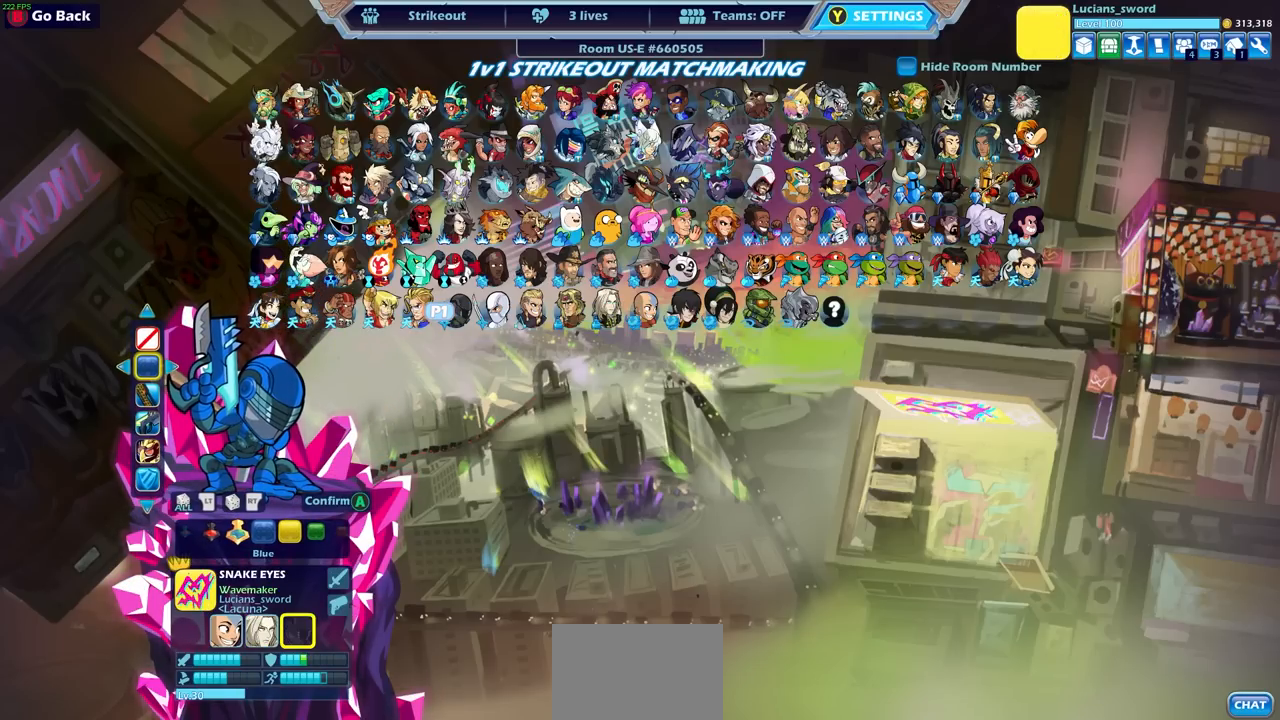
{"buttons": ["DPAD_LEFT"], "left_stick": "center", "right_stick": "center", "events": [[183, "DPAD_LEFT", "down"], [283, "DPAD_LEFT", "up"], [367, "DPAD_LEFT", "down"], [433, "DPAD_LEFT", "up"], [500, "DPAD_LEFT", "down"]]}
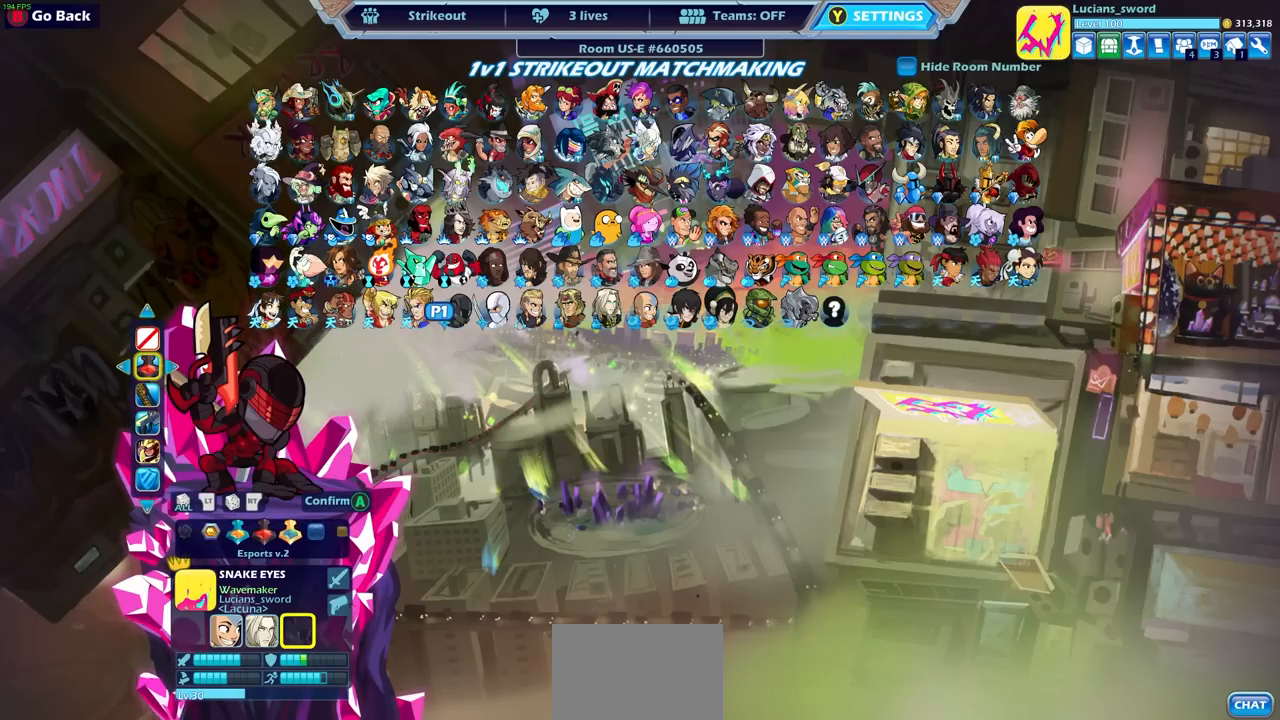
{"buttons": [], "left_stick": "center", "right_stick": "center", "events": [[83, "DPAD_LEFT", "up"], [133, "DPAD_LEFT", "down"], [217, "DPAD_LEFT", "up"], [267, "DPAD_LEFT", "down"], [350, "DPAD_LEFT", "up"], [400, "DPAD_LEFT", "down"], [500, "DPAD_LEFT", "up"]]}
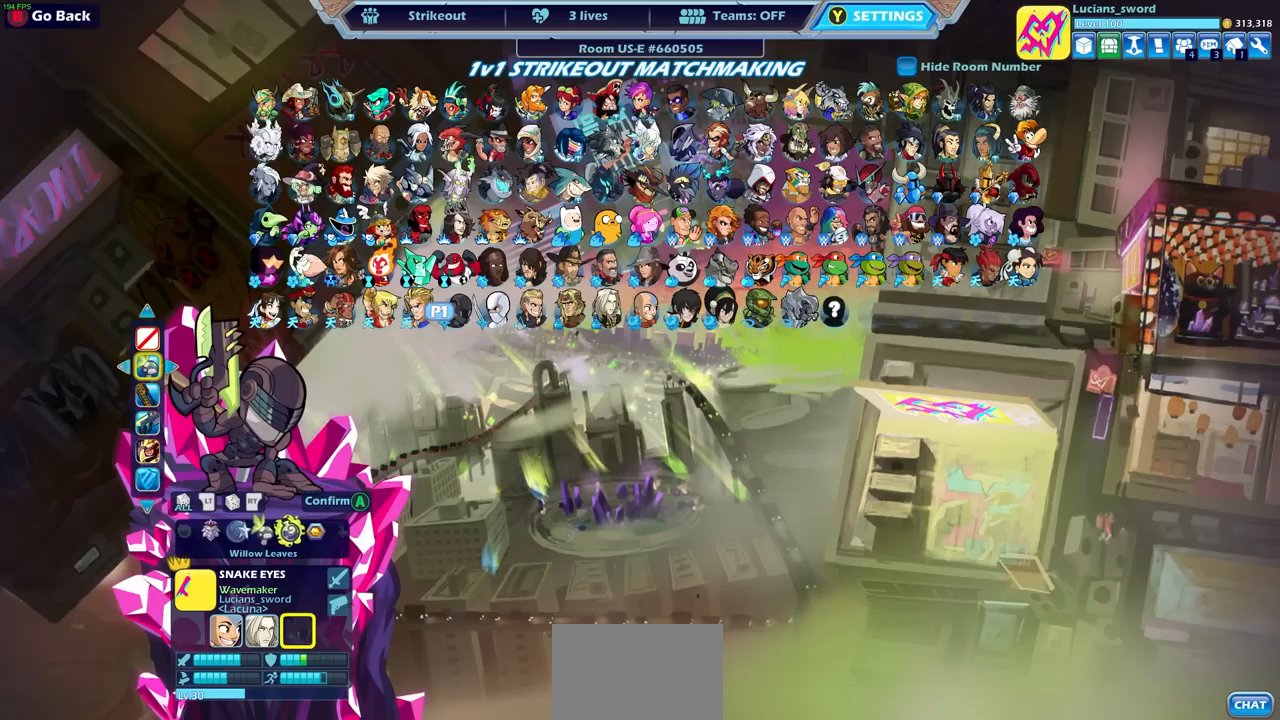
{"buttons": ["DPAD_LEFT"], "left_stick": "center", "right_stick": "center", "events": [[50, "DPAD_LEFT", "down"], [133, "DPAD_LEFT", "up"], [200, "DPAD_LEFT", "down"], [250, "DPAD_LEFT", "up"], [333, "DPAD_LEFT", "down"], [383, "DPAD_LEFT", "up"], [467, "DPAD_LEFT", "down"]]}
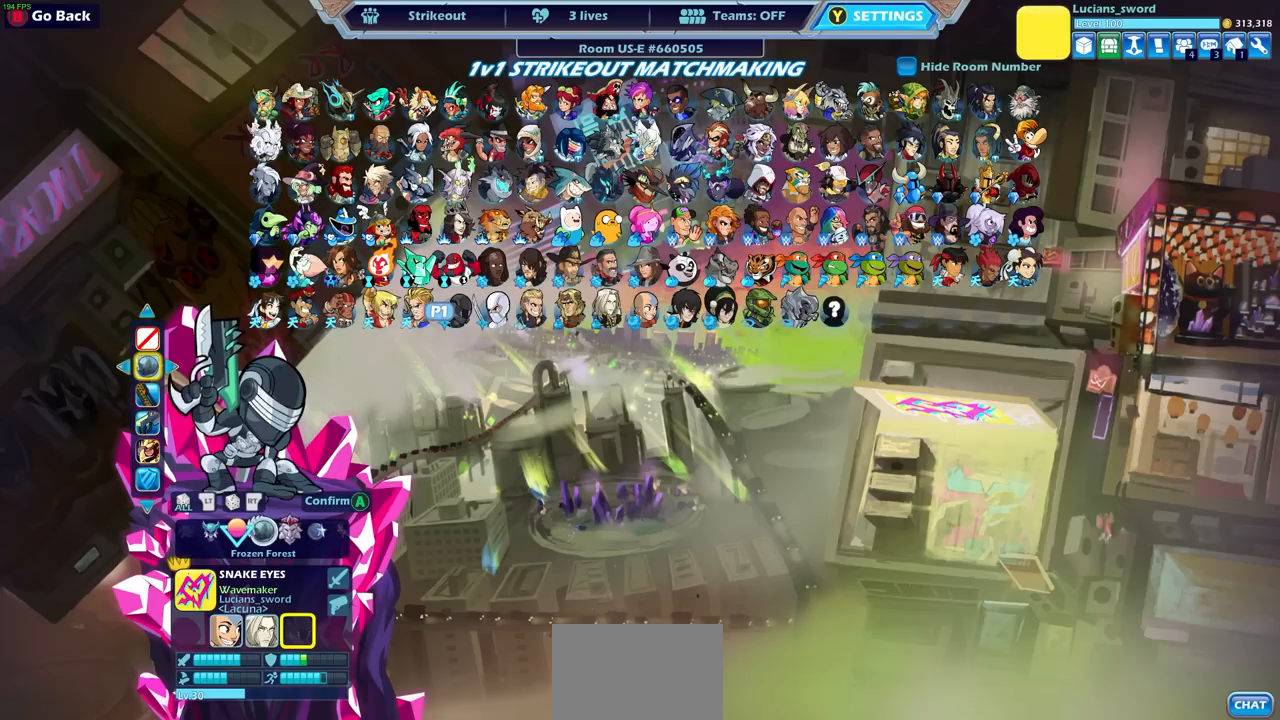
{"buttons": [], "left_stick": "center", "right_stick": "center", "events": [[33, "DPAD_LEFT", "up"], [117, "DPAD_LEFT", "down"], [167, "DPAD_LEFT", "up"], [250, "DPAD_LEFT", "down"], [317, "DPAD_LEFT", "up"], [400, "DPAD_LEFT", "down"], [467, "DPAD_LEFT", "up"]]}
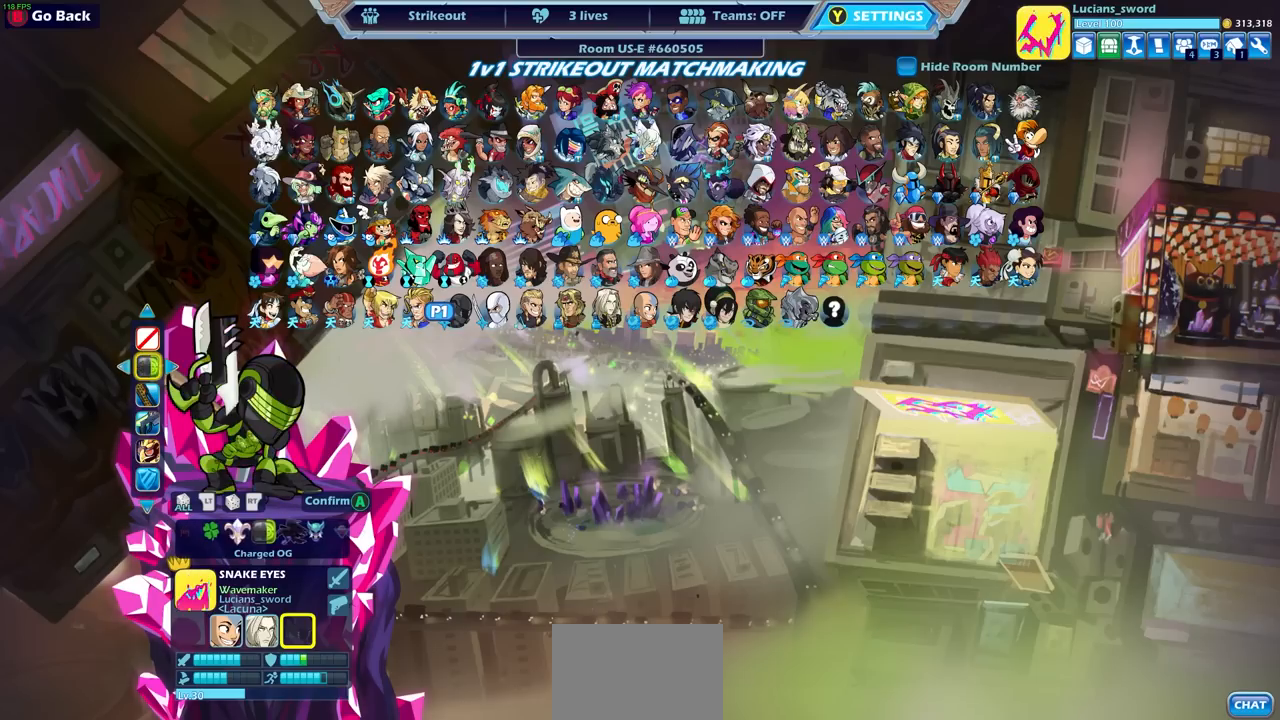
{"buttons": ["DPAD_LEFT"], "left_stick": "center", "right_stick": "center", "events": [[33, "DPAD_LEFT", "down"], [100, "DPAD_LEFT", "up"], [167, "DPAD_LEFT", "down"], [233, "DPAD_LEFT", "up"], [317, "DPAD_LEFT", "down"], [383, "DPAD_LEFT", "up"], [467, "DPAD_LEFT", "down"]]}
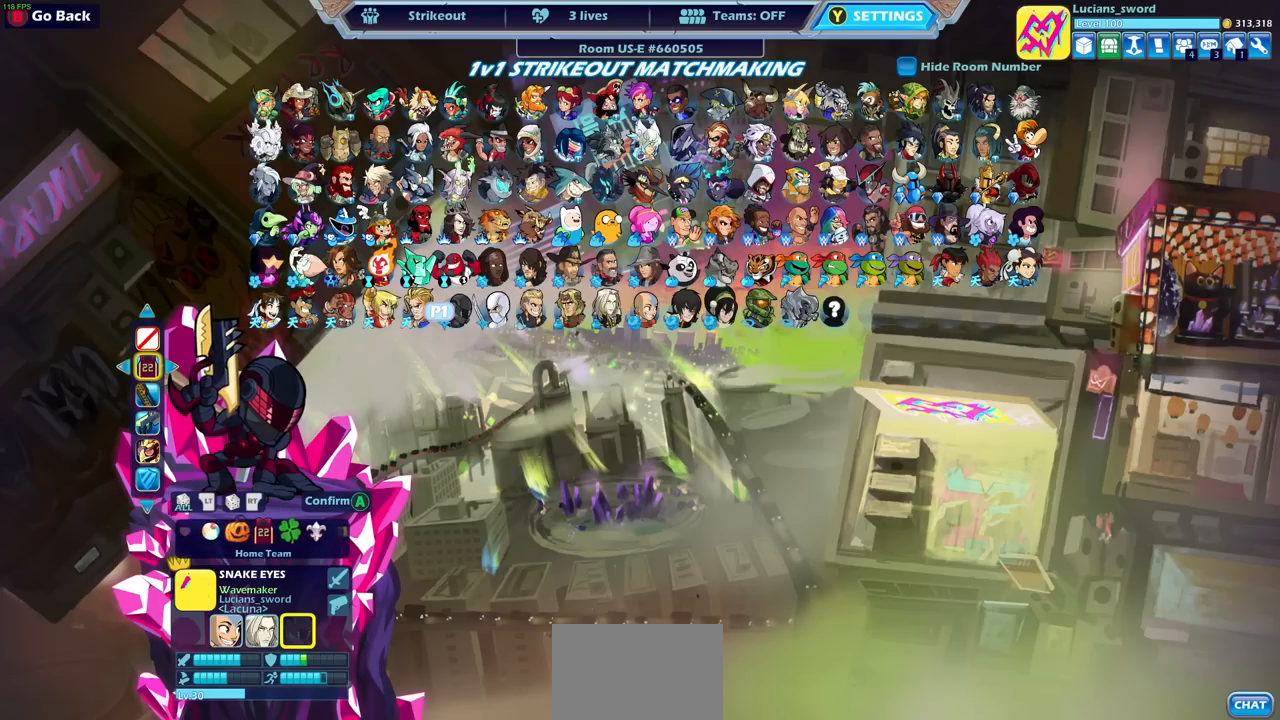
{"buttons": [], "left_stick": "center", "right_stick": "center", "events": [[50, "DPAD_LEFT", "up"], [100, "DPAD_LEFT", "down"], [183, "DPAD_LEFT", "up"], [250, "DPAD_LEFT", "down"], [333, "DPAD_LEFT", "up"], [400, "DPAD_LEFT", "down"], [467, "DPAD_LEFT", "up"]]}
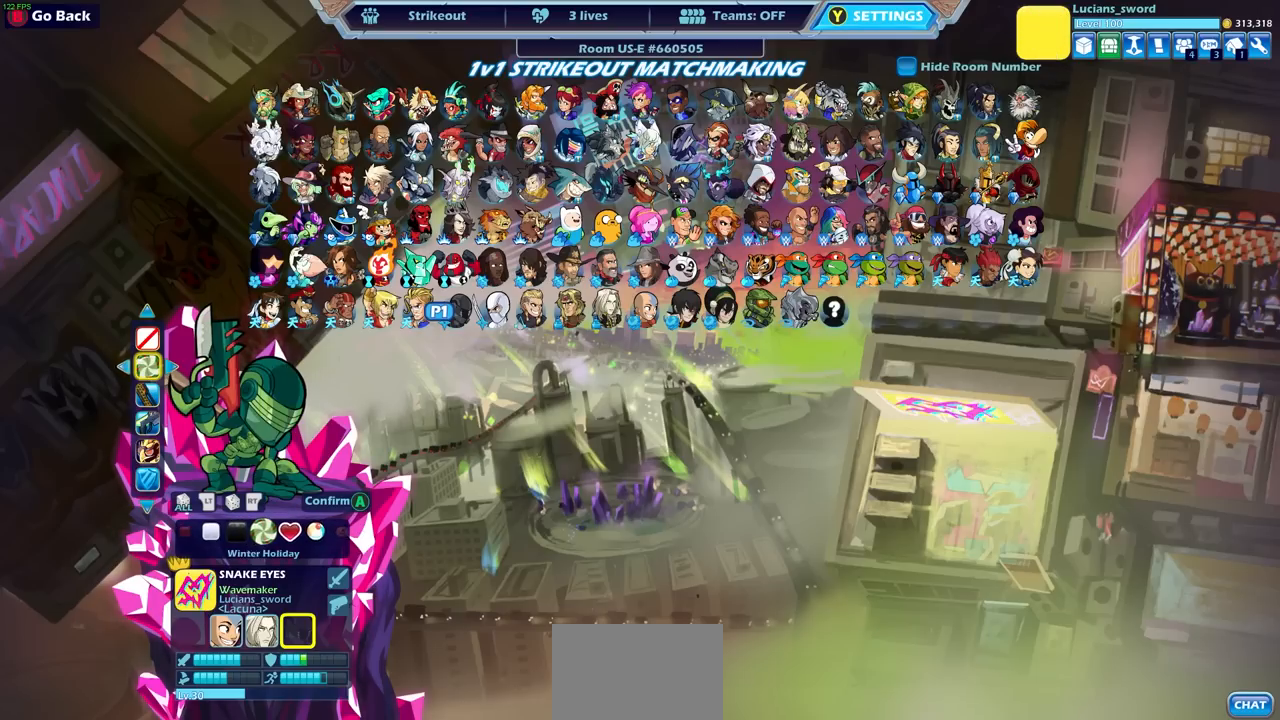
{"buttons": [], "left_stick": "center", "right_stick": "center", "events": [[50, "DPAD_LEFT", "down"], [117, "DPAD_LEFT", "up"], [367, "CROSS", "down"], [467, "CROSS", "up"]]}
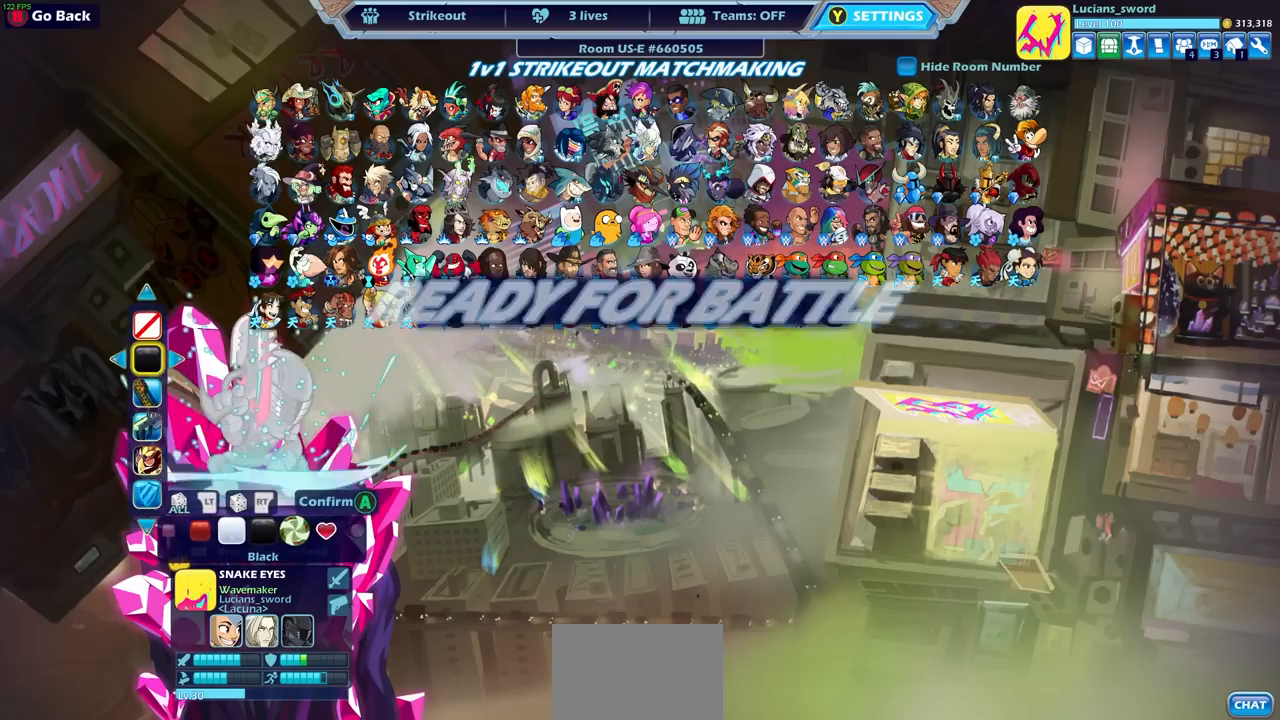
{"buttons": [], "left_stick": "center", "right_stick": "center", "events": [[100, "CROSS", "down"], [183, "CROSS", "up"]]}
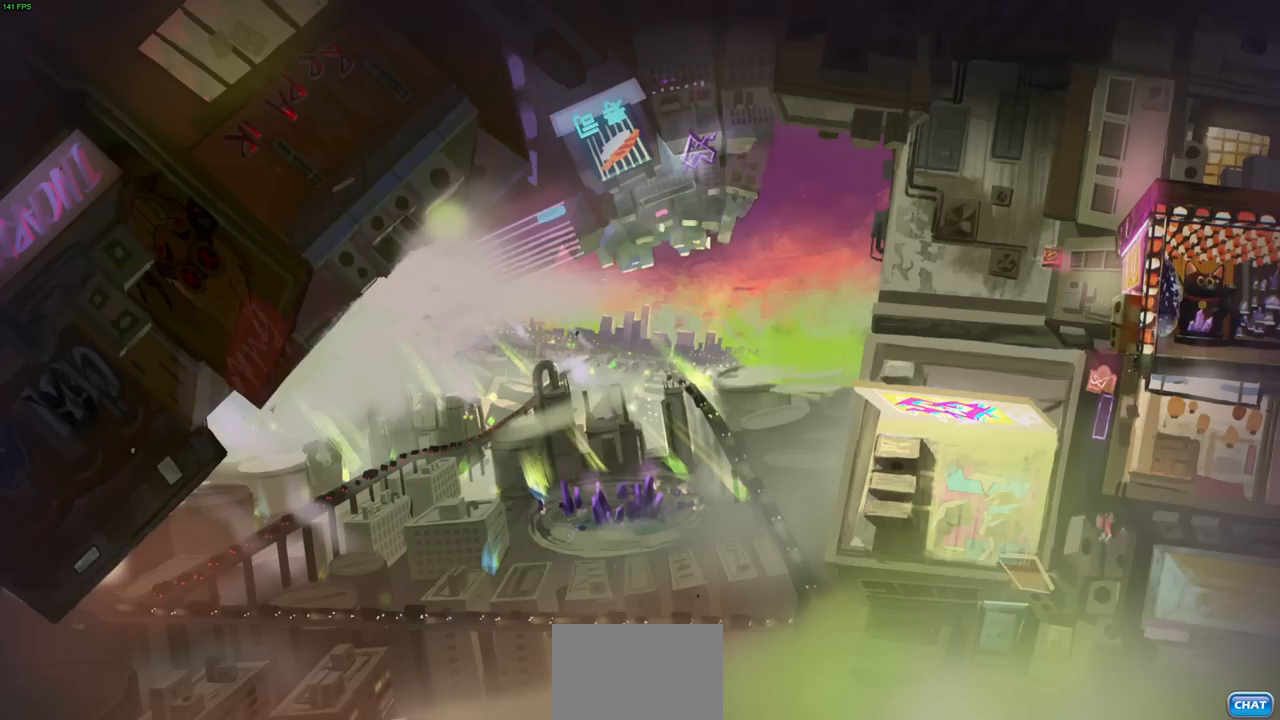
{"buttons": [], "left_stick": "center", "right_stick": "center", "events": []}
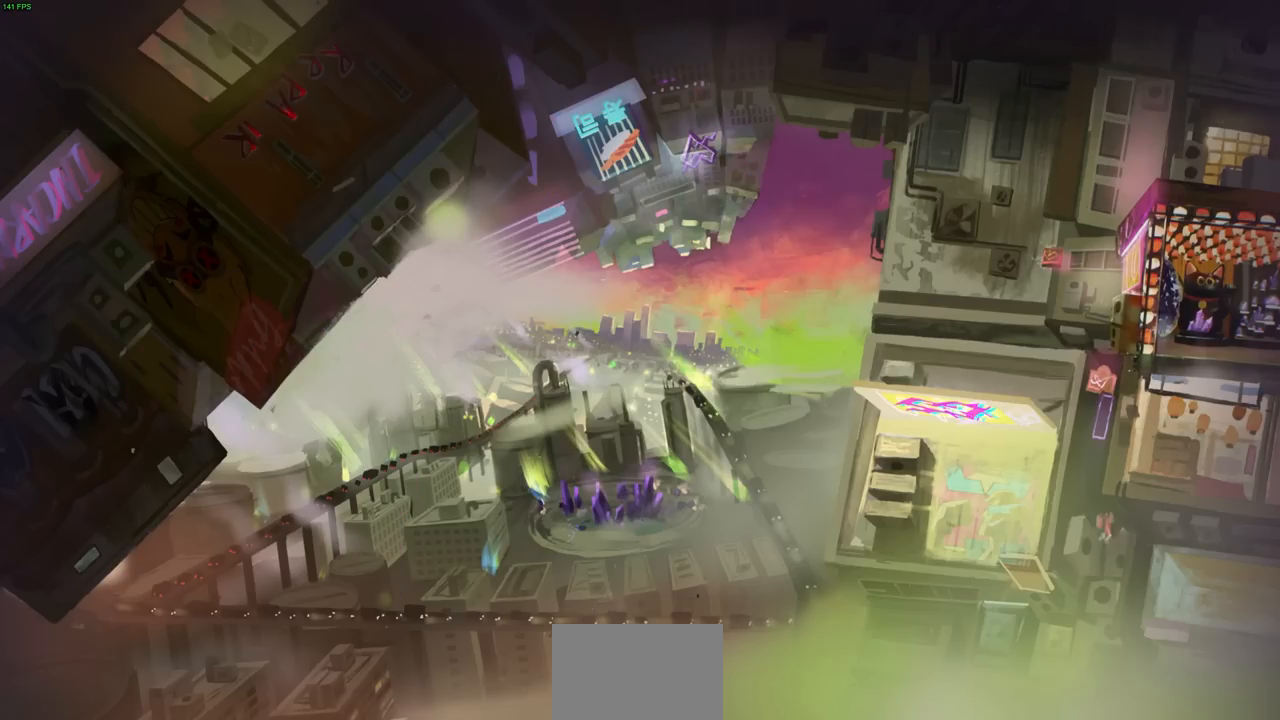
{"buttons": [], "left_stick": "center", "right_stick": "center", "events": []}
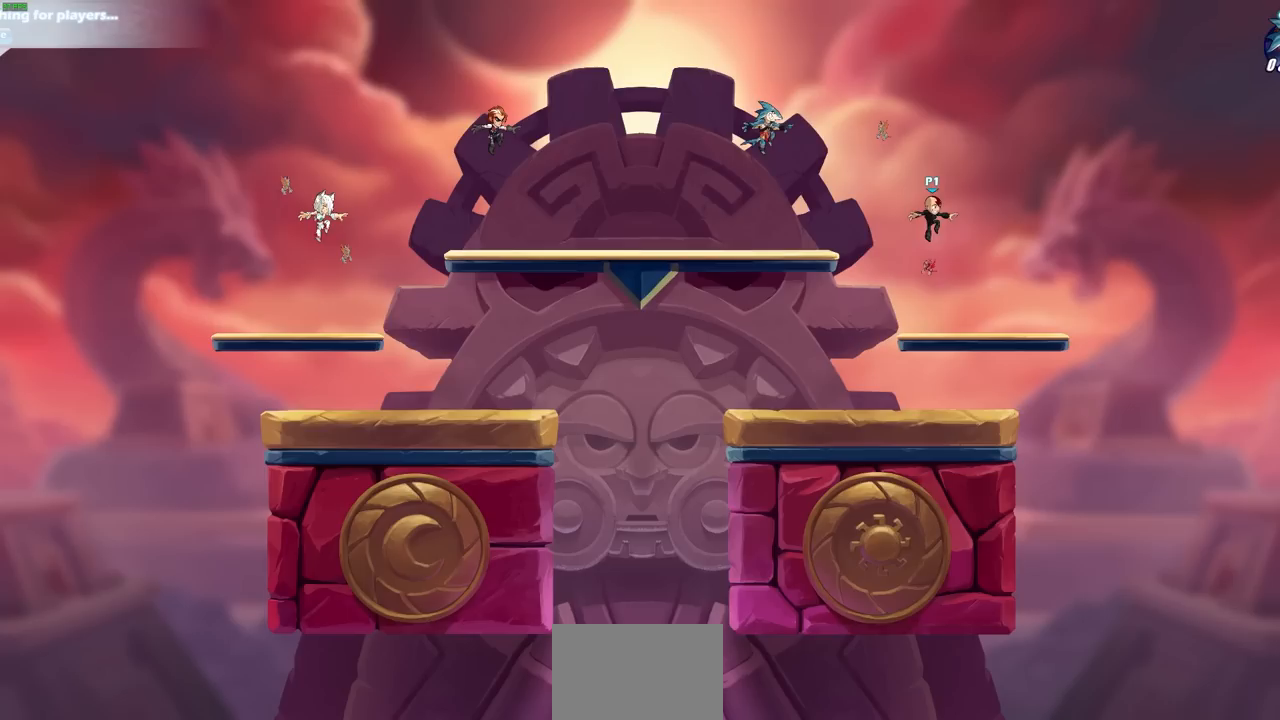
{"buttons": [], "left_stick": "right", "right_stick": "center", "events": [[500, "left_stick", "right"]]}
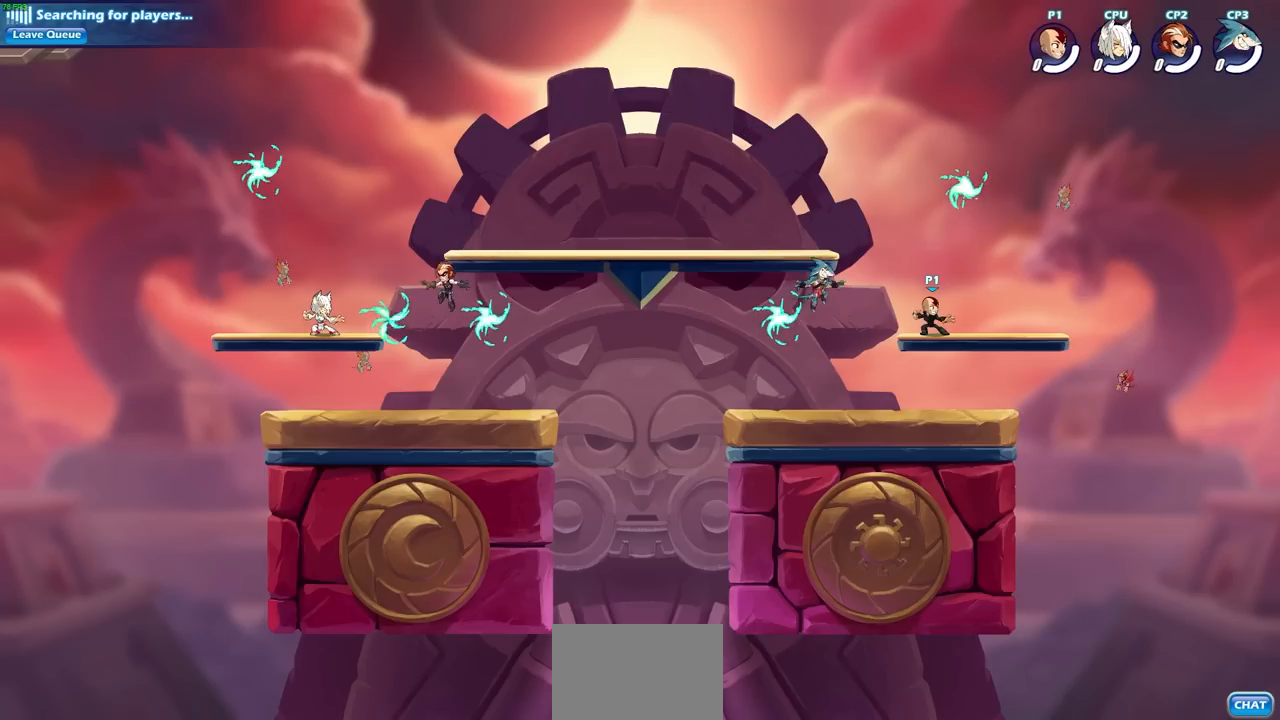
{"buttons": ["R1"], "left_stick": "right", "right_stick": "center", "events": [[150, "CROSS", "down"], [183, "left_stick", "center"], [267, "CROSS", "up"], [383, "left_stick", "right"], [467, "R1", "down"]]}
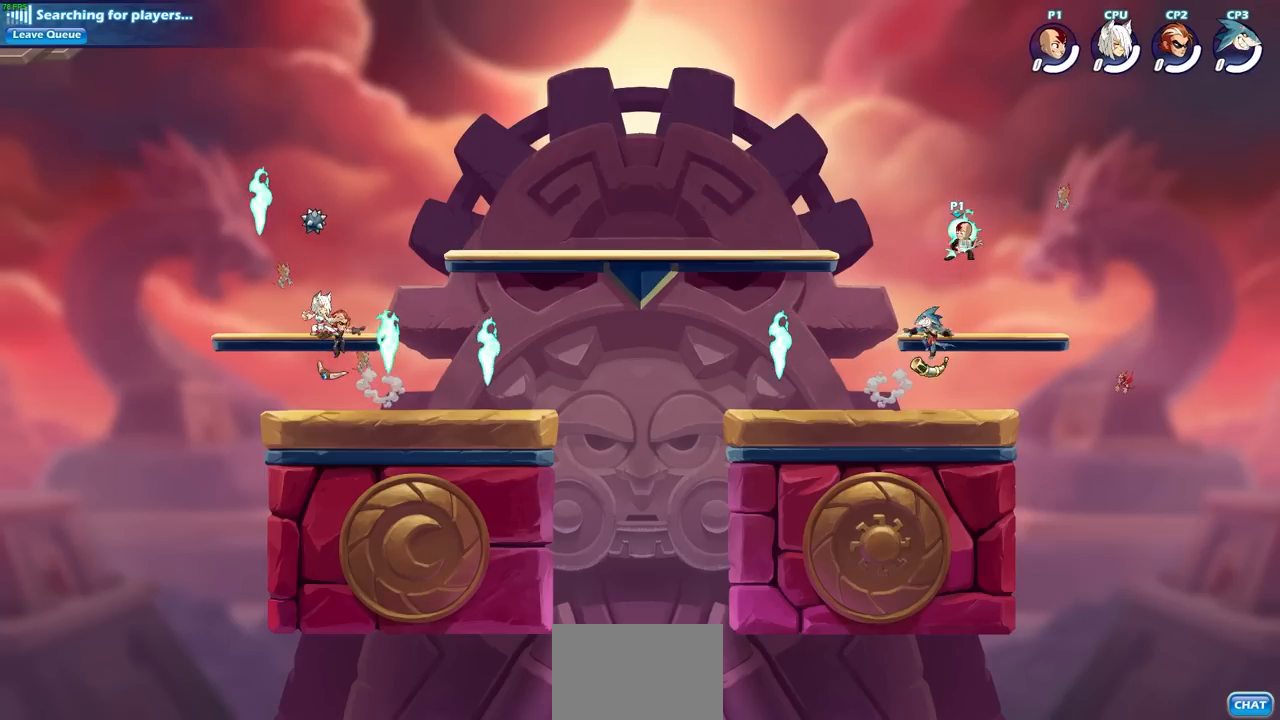
{"buttons": [], "left_stick": "center", "right_stick": "center", "events": [[50, "R1", "up"], [50, "left_stick", "center"], [100, "left_stick", "up-left"], [217, "left_stick", "down-left"], [250, "SQUARE", "down"], [300, "left_stick", "center"], [333, "SQUARE", "up"]]}
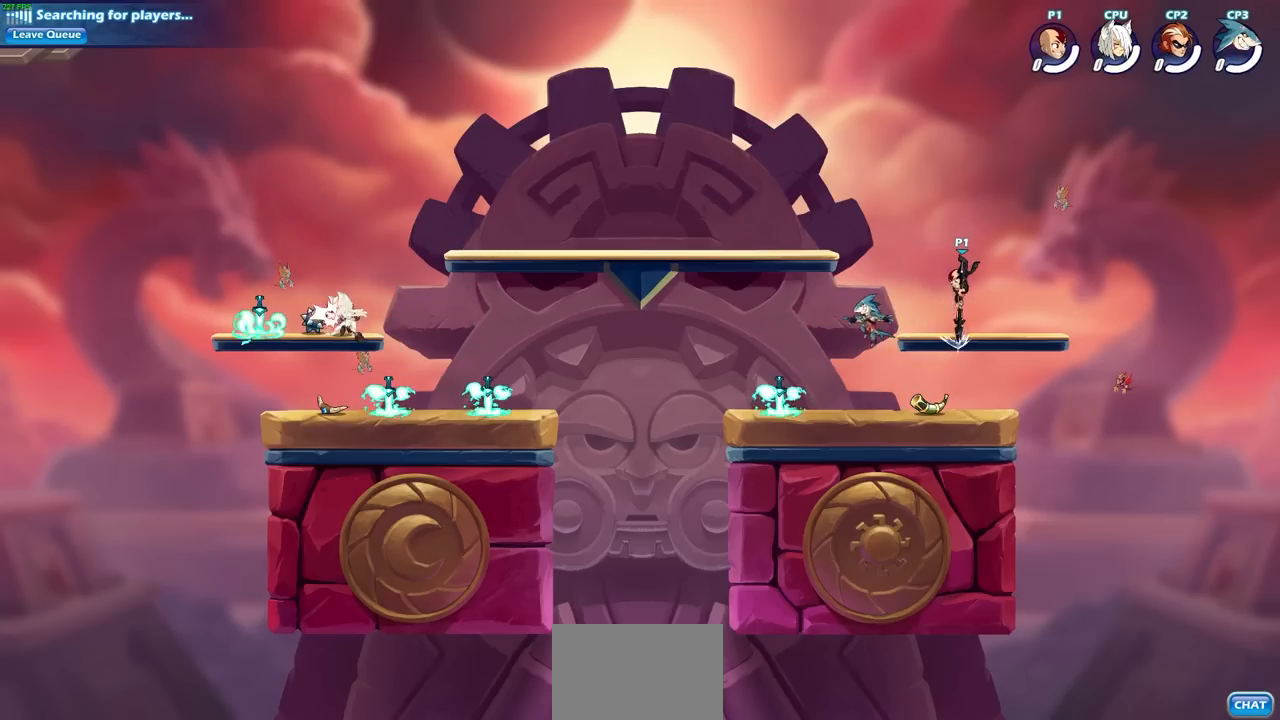
{"buttons": [], "left_stick": "down-left", "right_stick": "center", "events": [[433, "left_stick", "left"], [483, "left_stick", "down-left"]]}
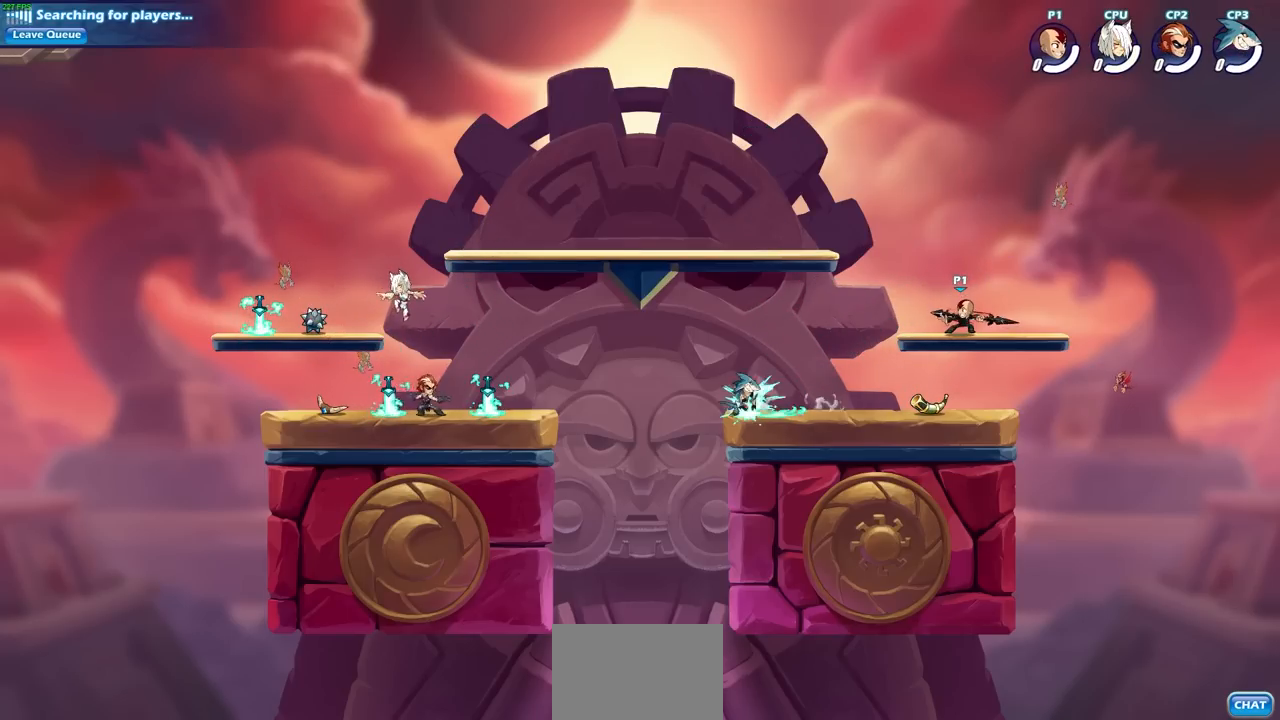
{"buttons": ["SQUARE"], "left_stick": "center", "right_stick": "center", "events": [[67, "left_stick", "left"], [350, "left_stick", "center"], [500, "SQUARE", "down"]]}
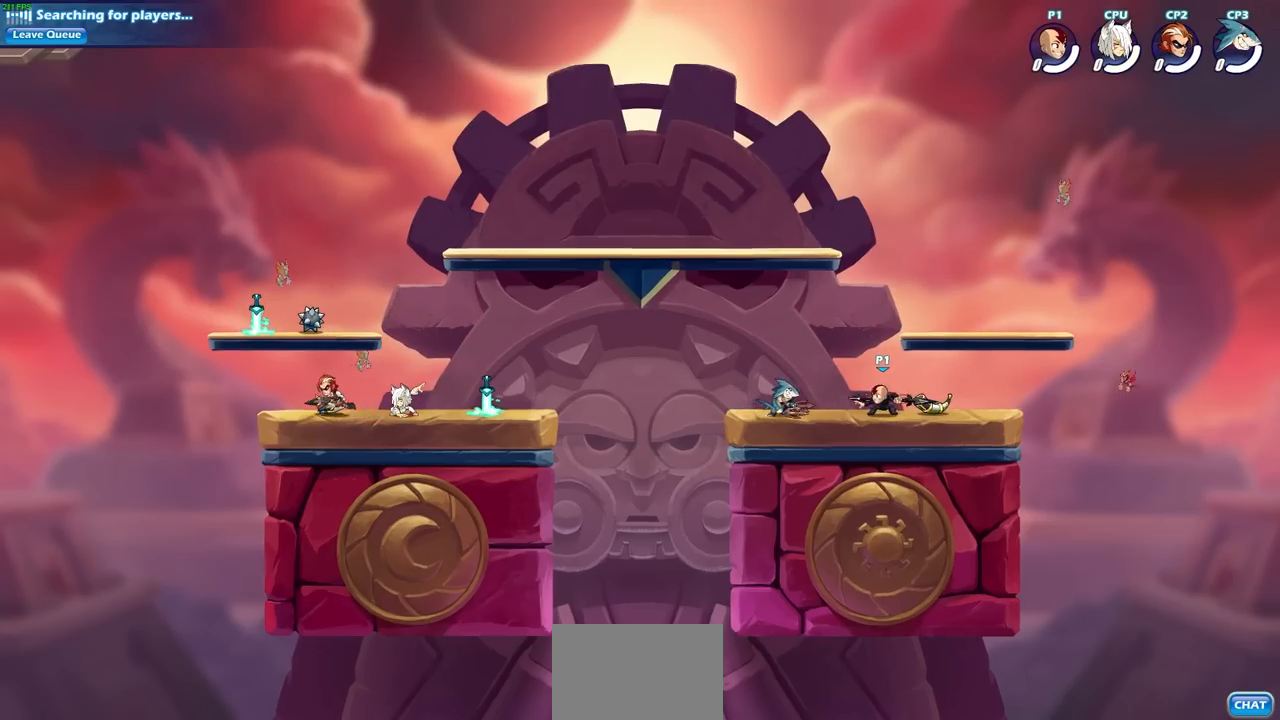
{"buttons": ["SQUARE"], "left_stick": "center", "right_stick": "center", "events": [[67, "SQUARE", "up"], [233, "SQUARE", "down"], [317, "SQUARE", "up"], [433, "SQUARE", "down"]]}
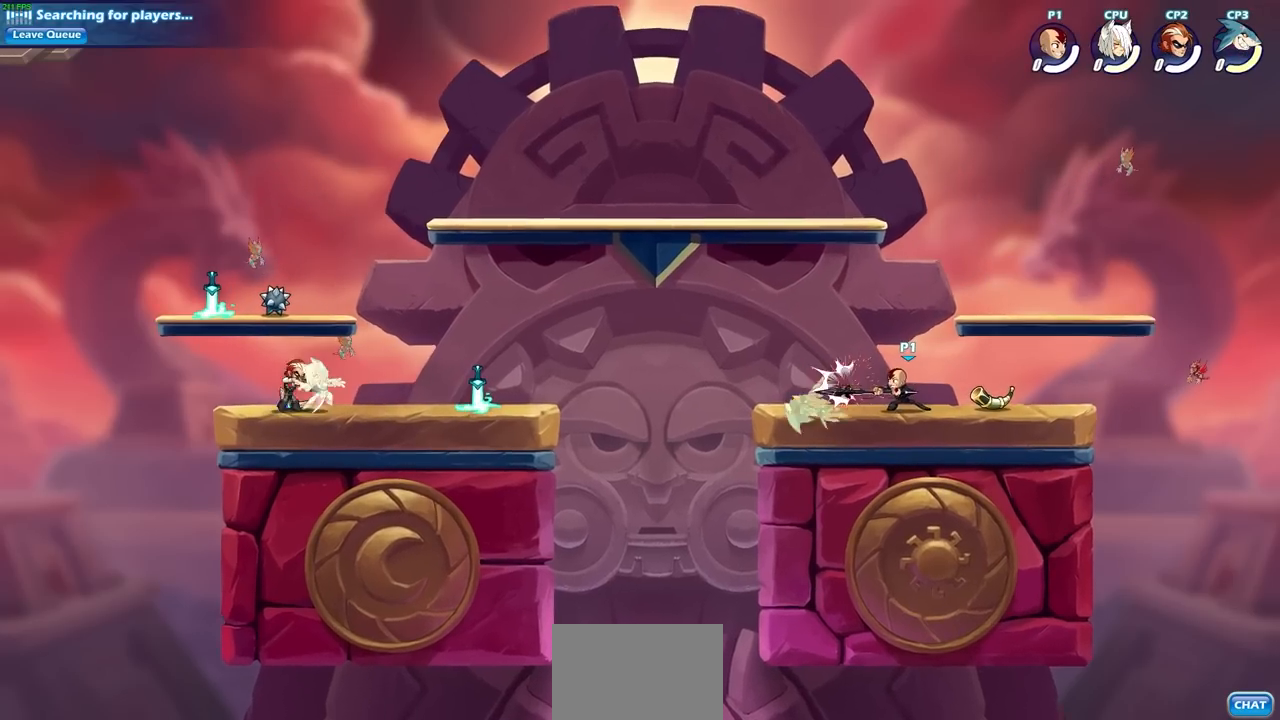
{"buttons": [], "left_stick": "center", "right_stick": "center", "events": [[33, "SQUARE", "up"], [100, "left_stick", "left"], [200, "R2", "down"], [217, "R1", "down"], [217, "SQUARE", "down"], [300, "SQUARE", "up"], [317, "R1", "up"], [350, "left_stick", "center"], [367, "R2", "up"]]}
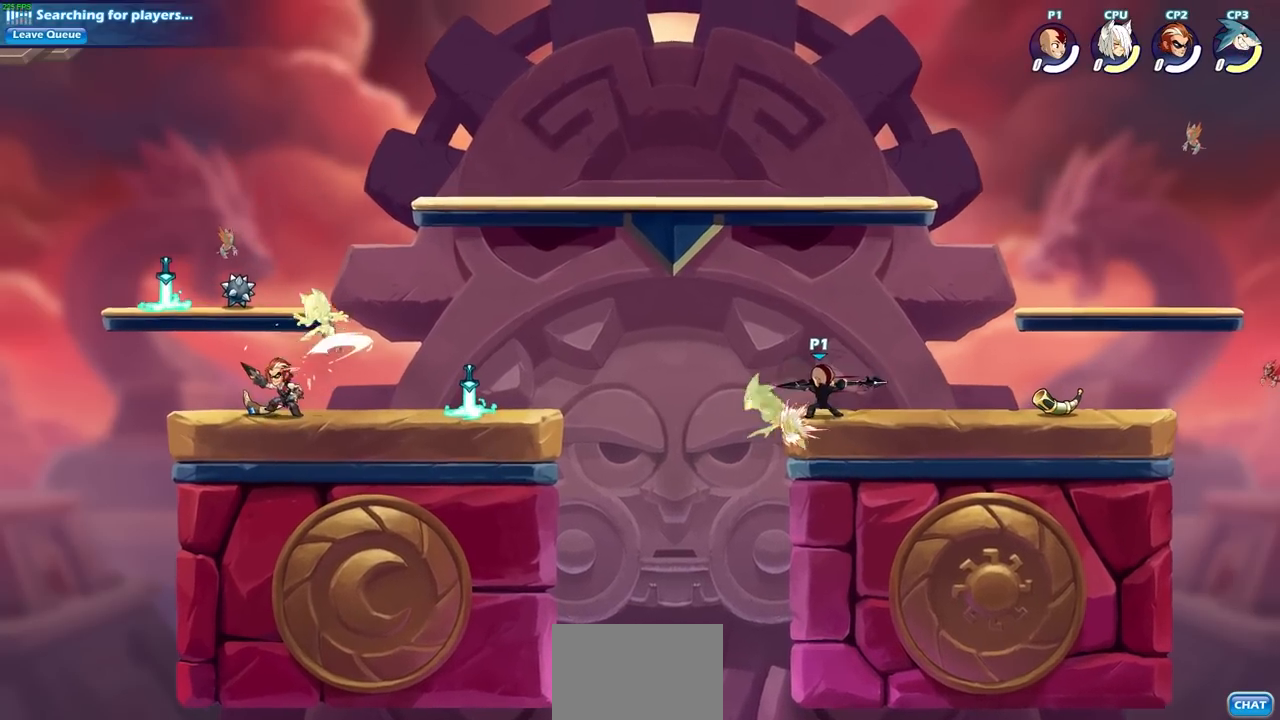
{"buttons": [], "left_stick": "center", "right_stick": "center", "events": []}
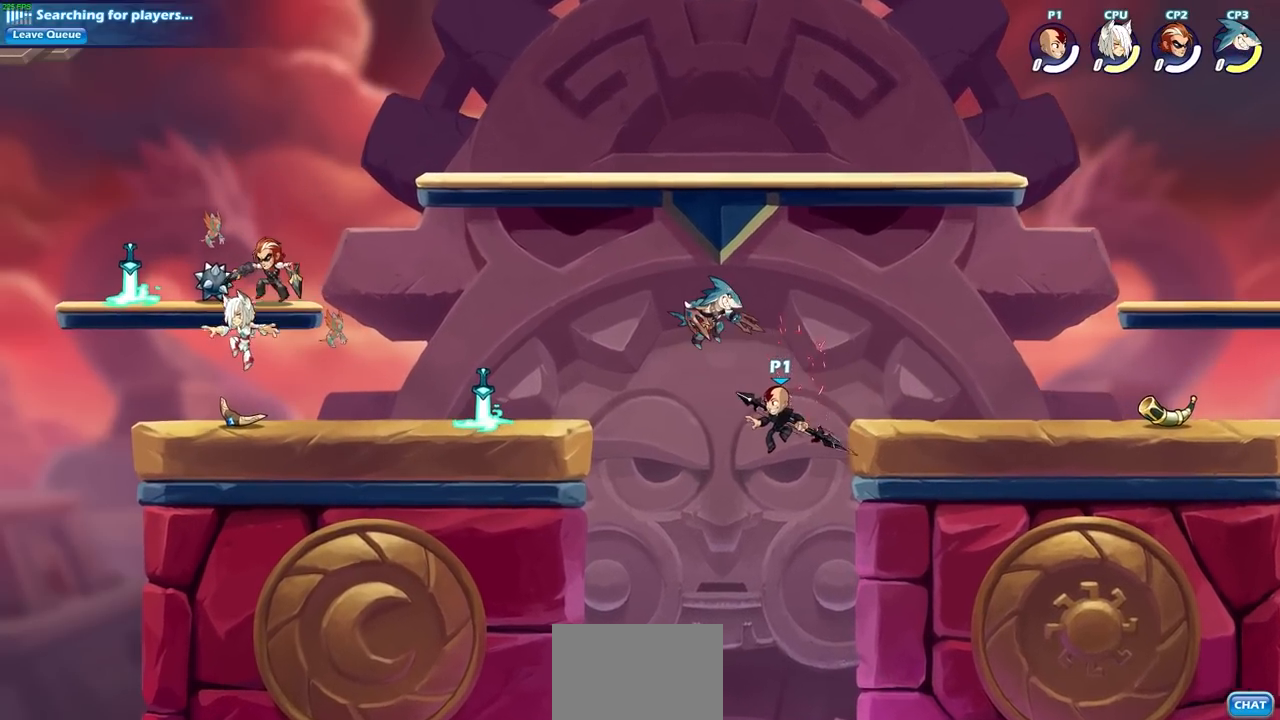
{"buttons": [], "left_stick": "up-left", "right_stick": "center", "events": [[17, "CROSS", "down"], [33, "SQUARE", "down"], [83, "CROSS", "up"], [117, "SQUARE", "up"], [500, "left_stick", "up-left"]]}
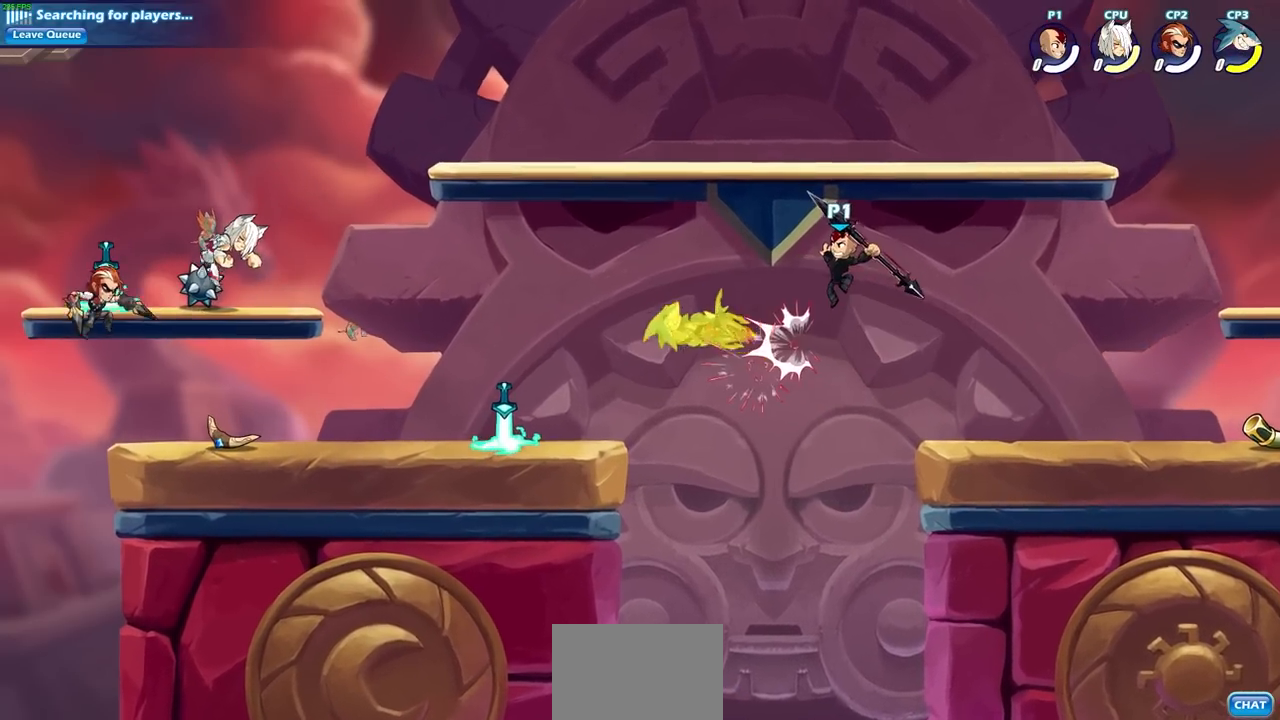
{"buttons": ["CIRCLE"], "left_stick": "left", "right_stick": "center", "events": [[50, "left_stick", "left"], [450, "CIRCLE", "down"]]}
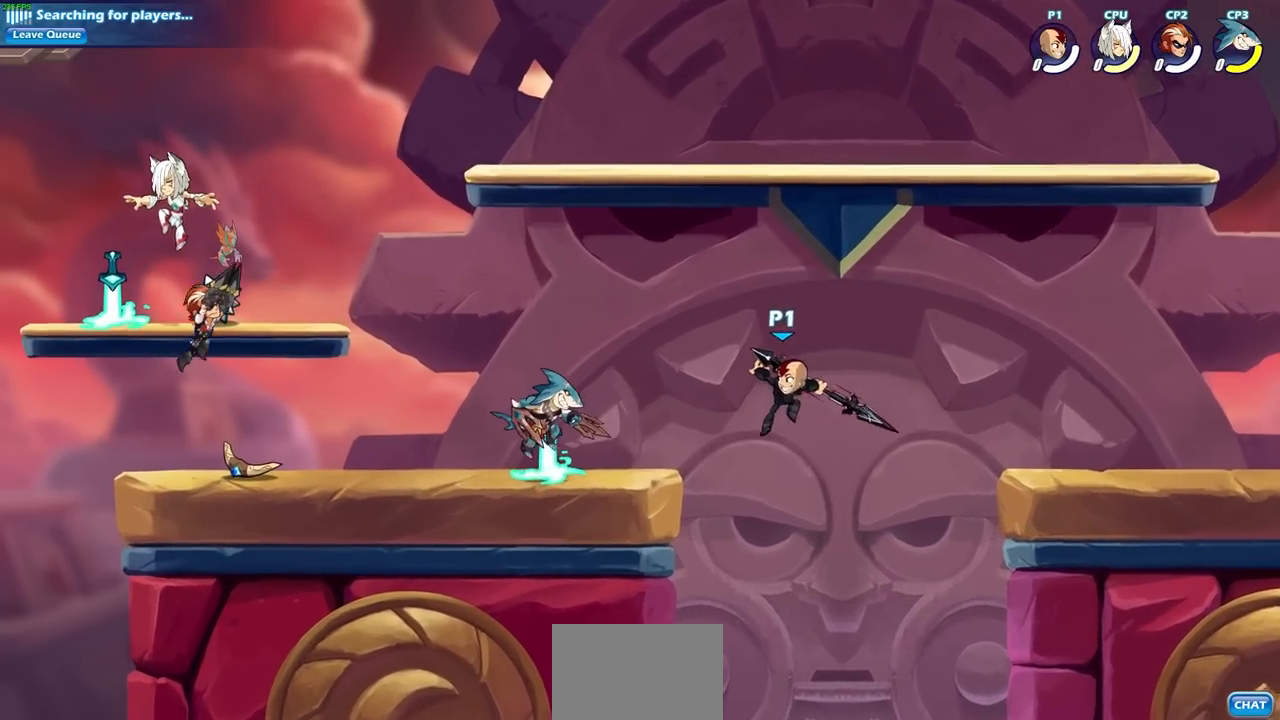
{"buttons": [], "left_stick": "center", "right_stick": "center", "events": [[283, "CIRCLE", "up"], [367, "left_stick", "up"], [417, "left_stick", "center"]]}
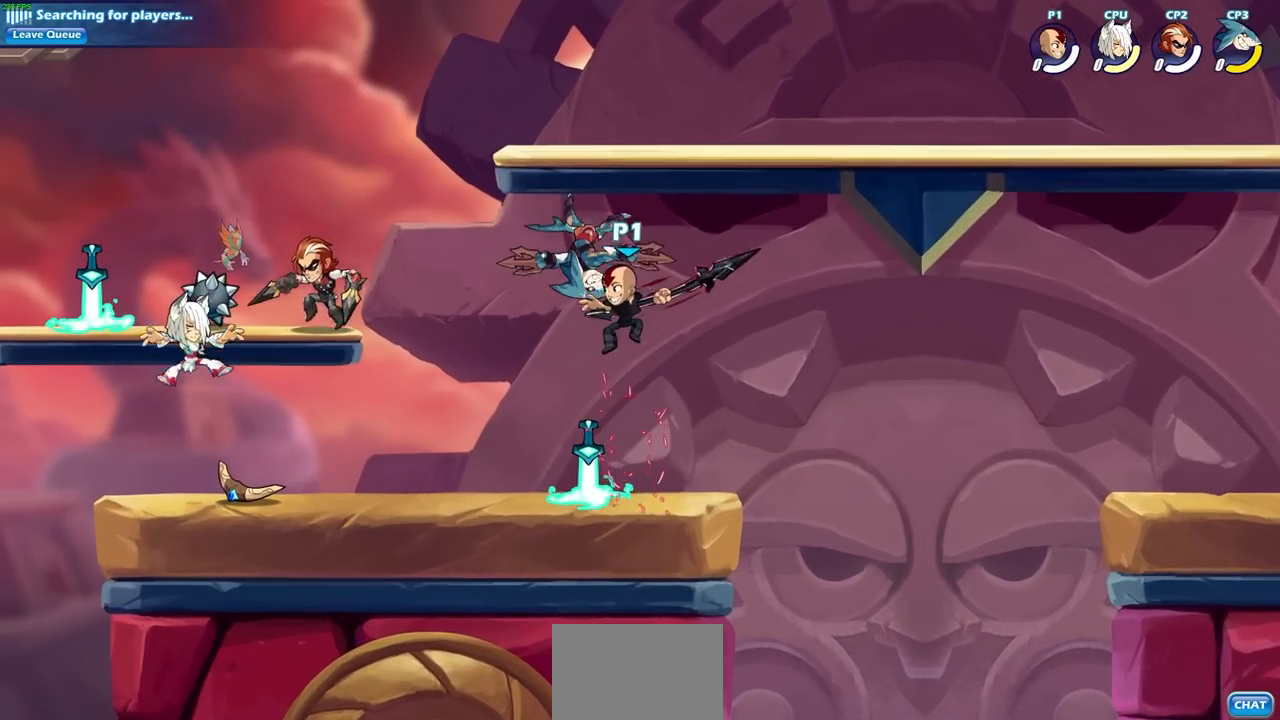
{"buttons": ["SQUARE"], "left_stick": "center", "right_stick": "center", "events": [[233, "SQUARE", "down"], [333, "SQUARE", "up"], [450, "SQUARE", "down"]]}
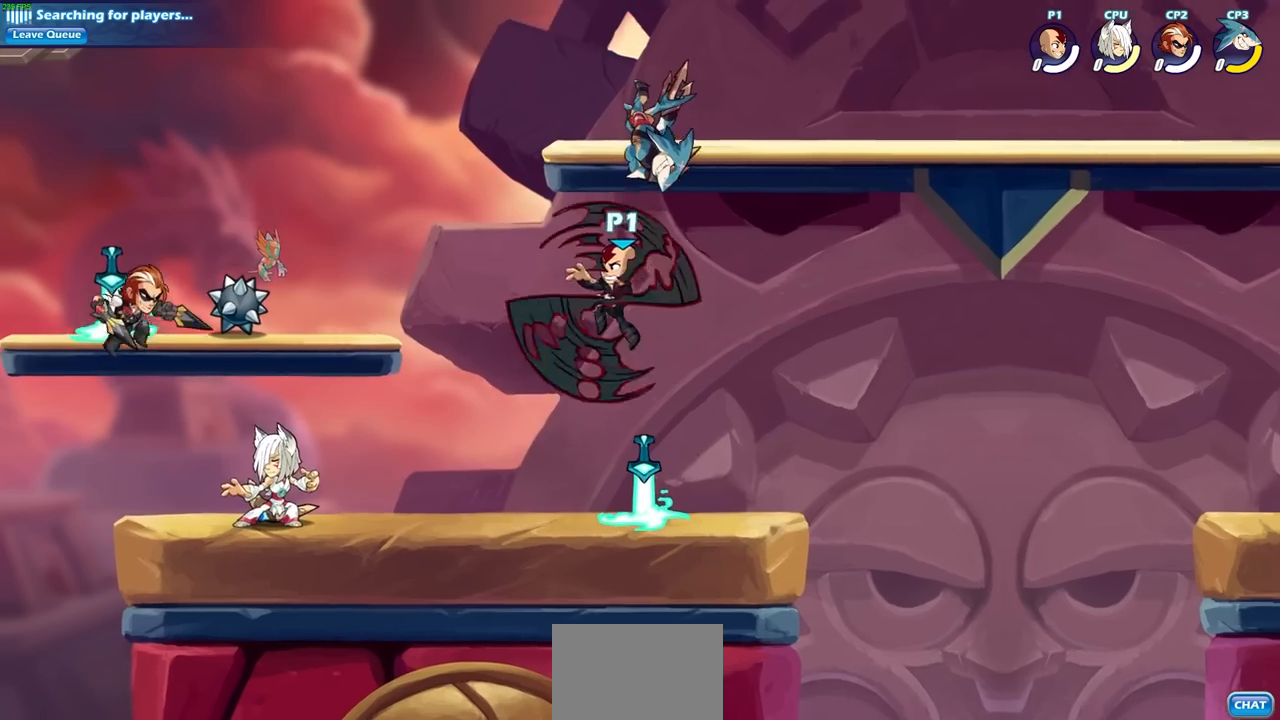
{"buttons": ["CROSS", "SQUARE"], "left_stick": "center", "right_stick": "center", "events": [[50, "SQUARE", "up"], [467, "CROSS", "down"], [500, "SQUARE", "down"]]}
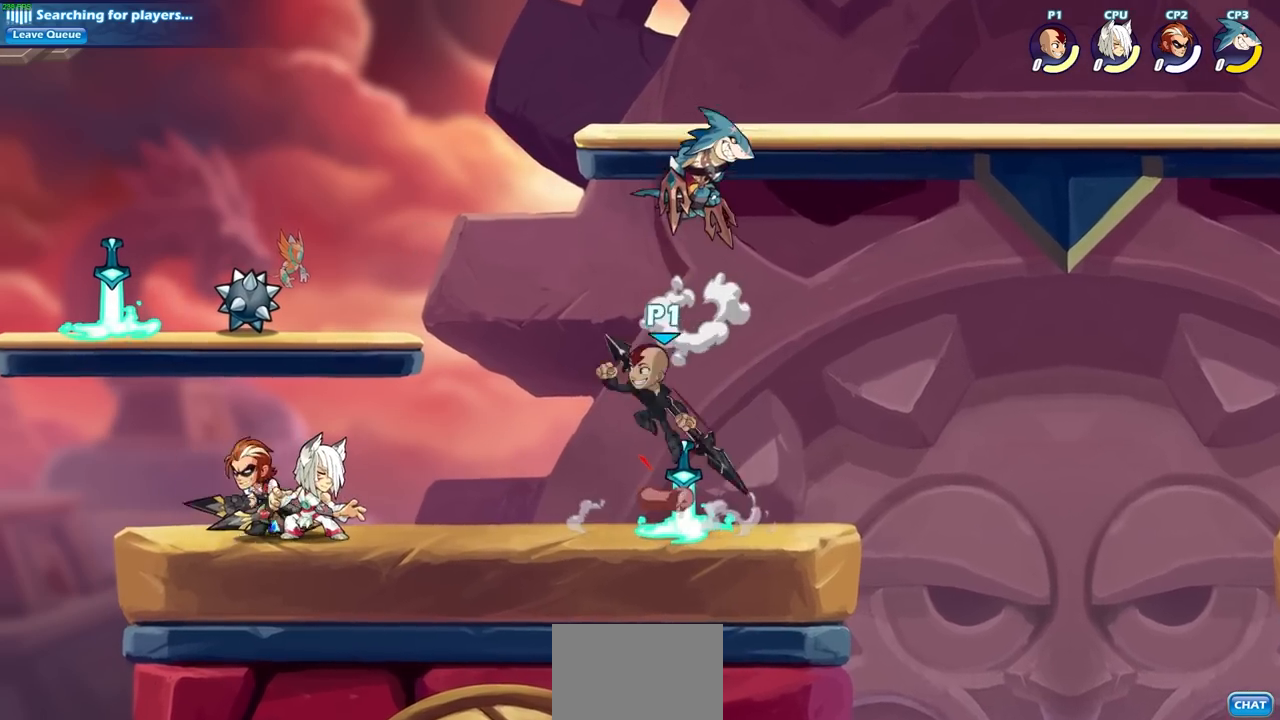
{"buttons": [], "left_stick": "center", "right_stick": "center", "events": [[17, "CROSS", "up"], [33, "right_stick", "left"], [83, "right_stick", "center"], [100, "SQUARE", "up"]]}